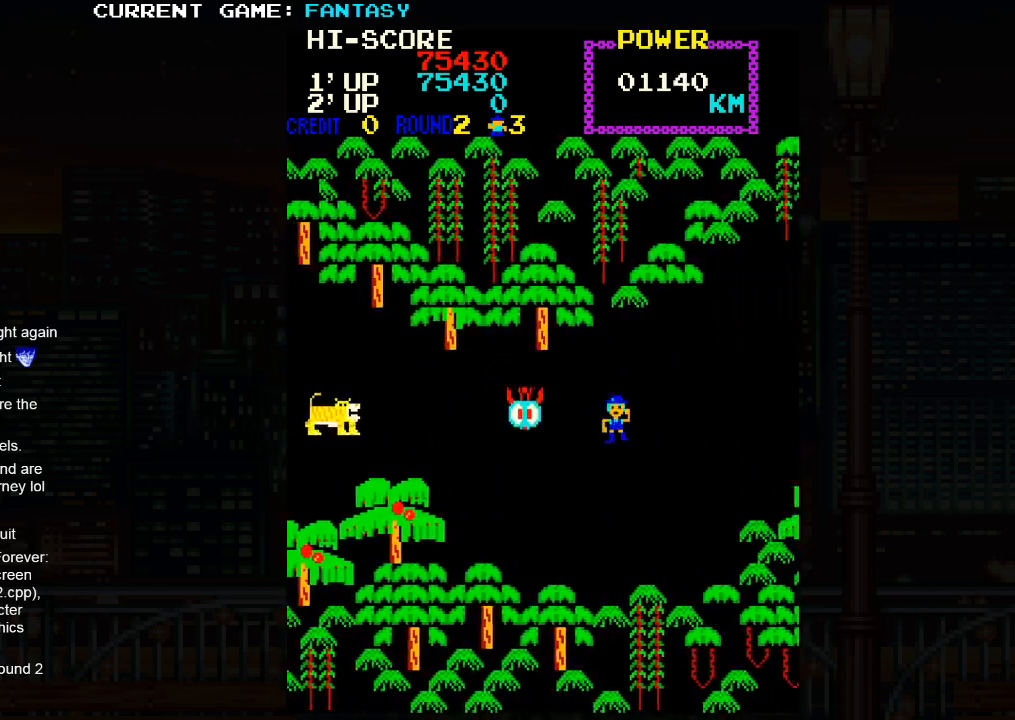
Gameplay with a controller (arcade stick); each line is a JSON object with the inputs held at the frame after it. "events" lists button and stick changes between this image and that frame as [ms after this image, input, new state], when the widget could be followed in between. Not read: L3 R3 left_stick.
{"buttons": [], "events": []}
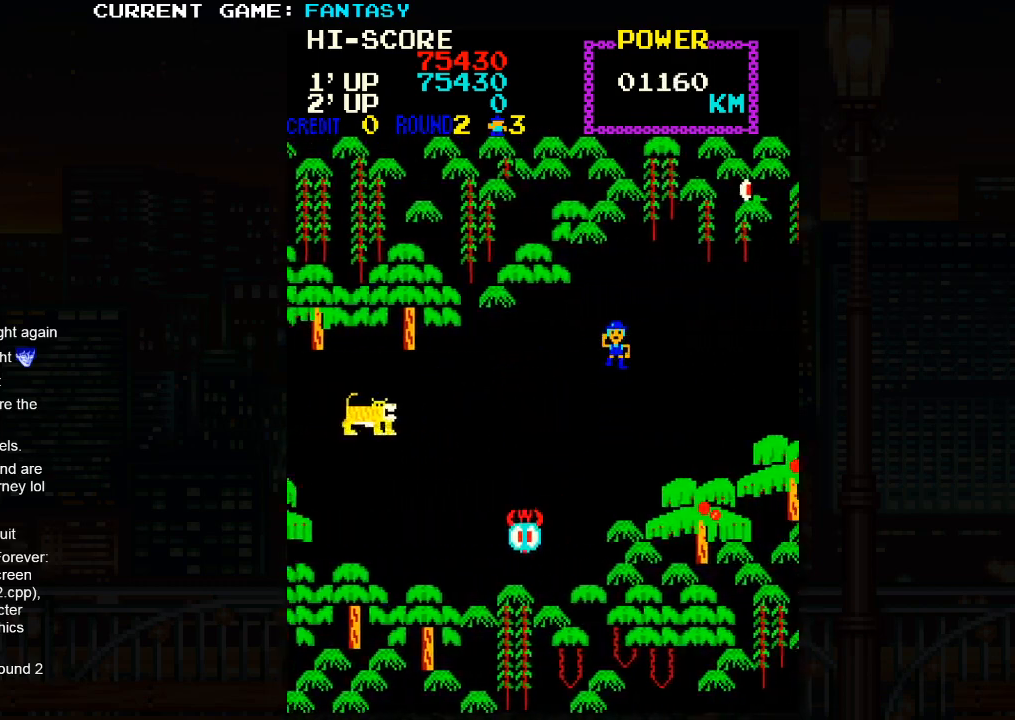
{"buttons": ["TRIANGLE"], "events": [[383, "TRIANGLE", "down"]]}
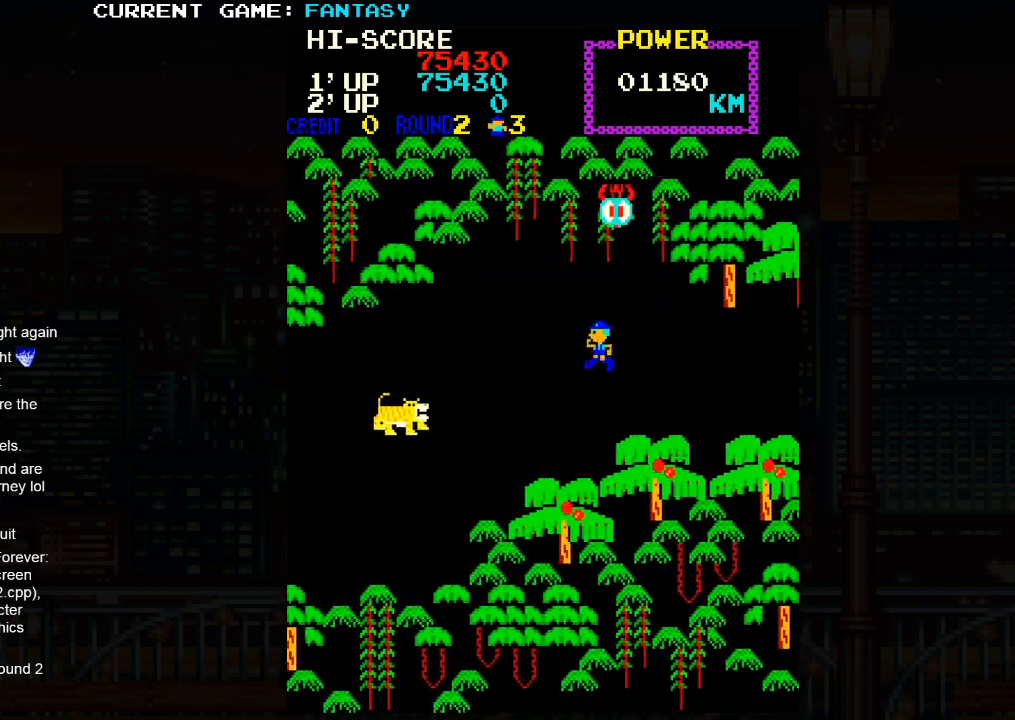
{"buttons": ["SQUARE"], "events": [[33, "TRIANGLE", "up"], [67, "SQUARE", "down"], [133, "SQUARE", "up"], [233, "TRIANGLE", "down"], [350, "TRIANGLE", "up"], [433, "SQUARE", "down"]]}
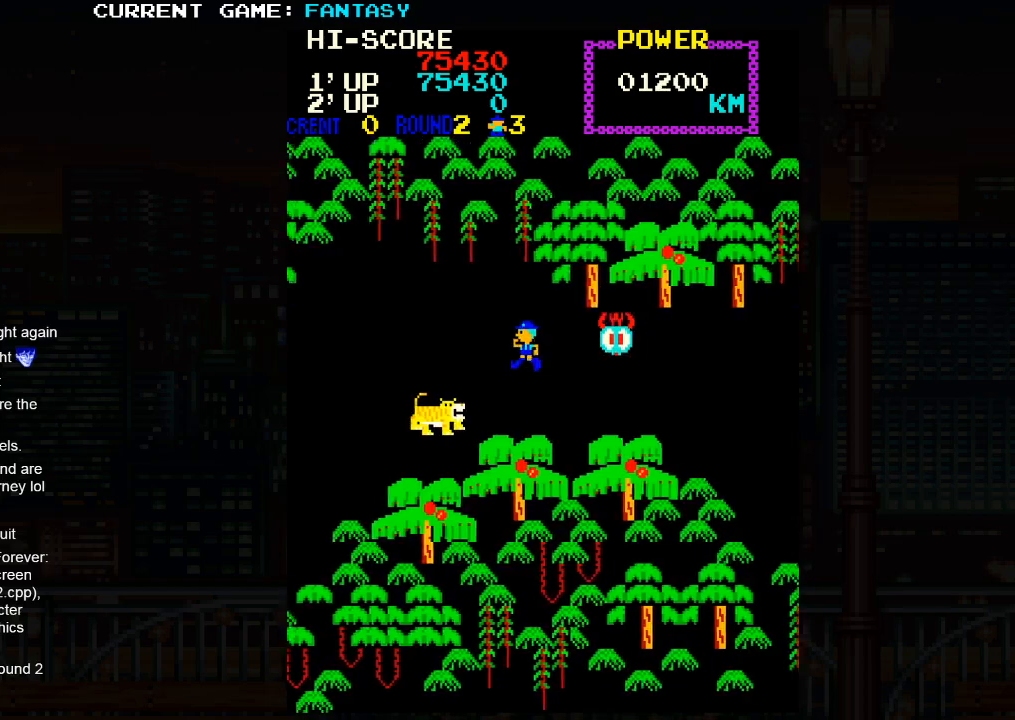
{"buttons": [], "events": [[50, "SQUARE", "up"]]}
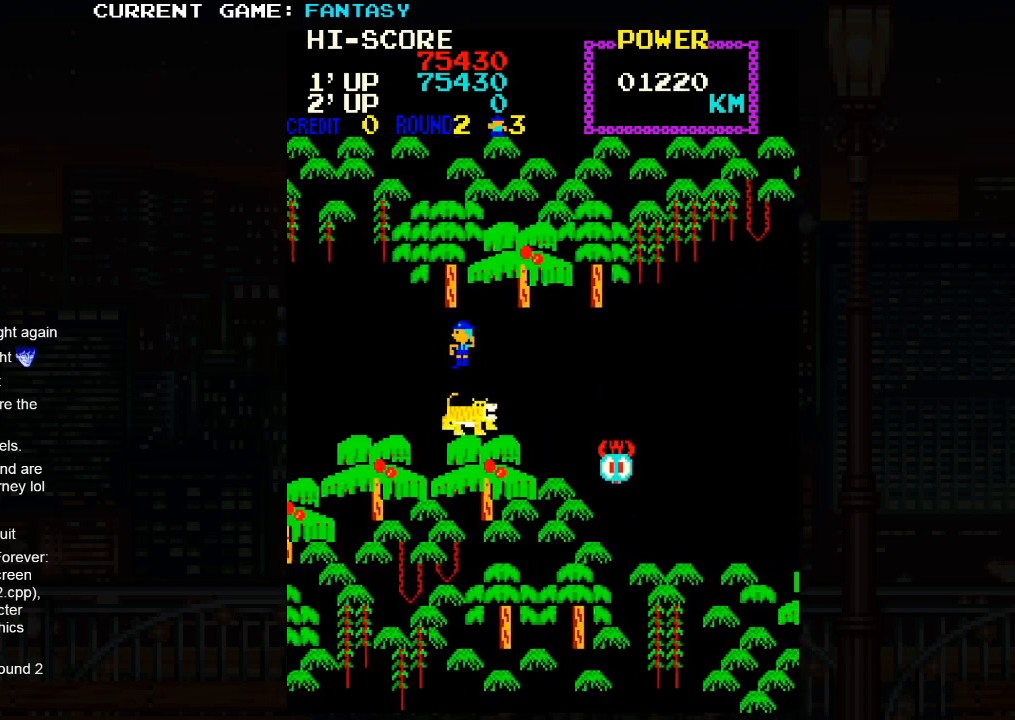
{"buttons": [], "events": [[200, "TRIANGLE", "down"], [333, "TRIANGLE", "up"], [400, "SQUARE", "down"], [467, "SQUARE", "up"]]}
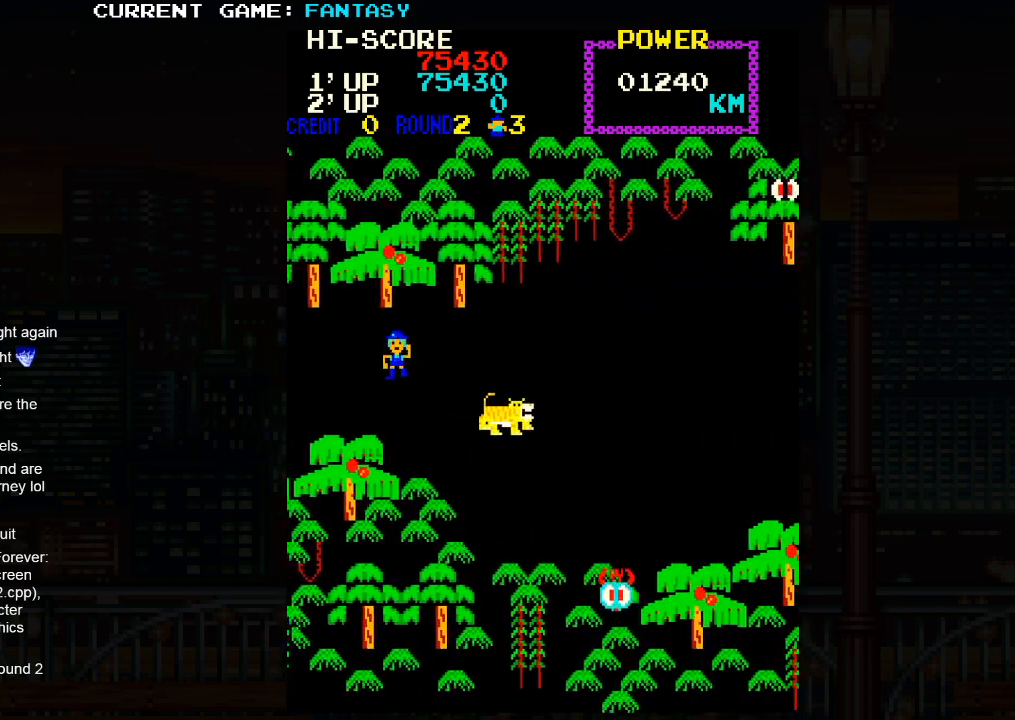
{"buttons": ["TRIANGLE"], "events": [[67, "TRIANGLE", "down"], [233, "TRIANGLE", "up"], [267, "SQUARE", "down"], [367, "SQUARE", "up"], [483, "TRIANGLE", "down"]]}
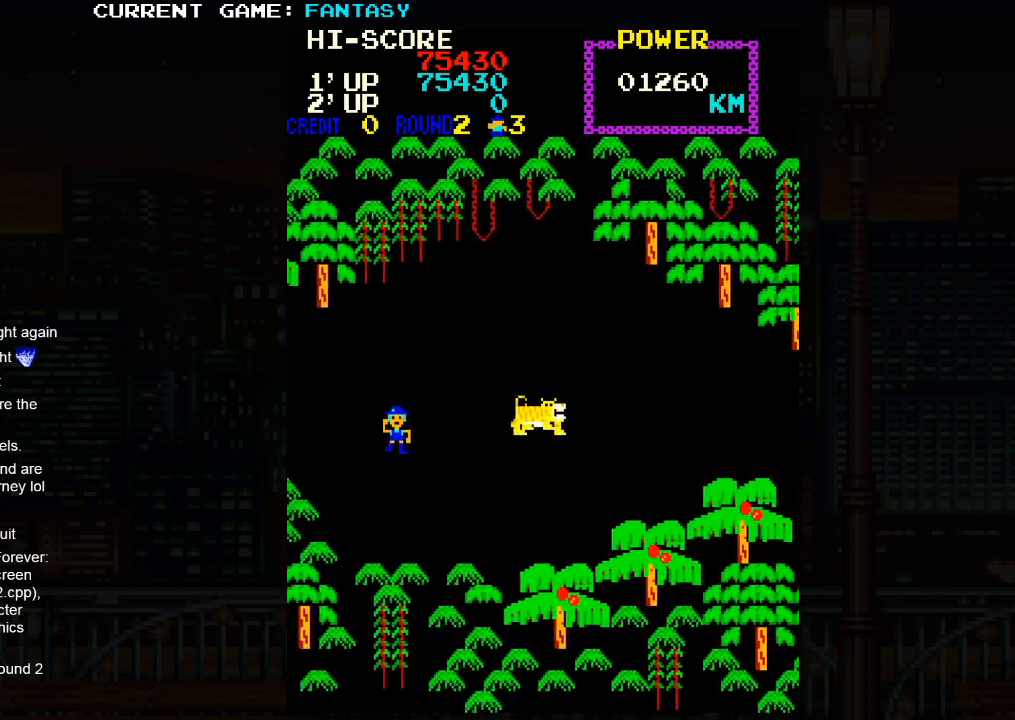
{"buttons": [], "events": [[217, "TRIANGLE", "up"]]}
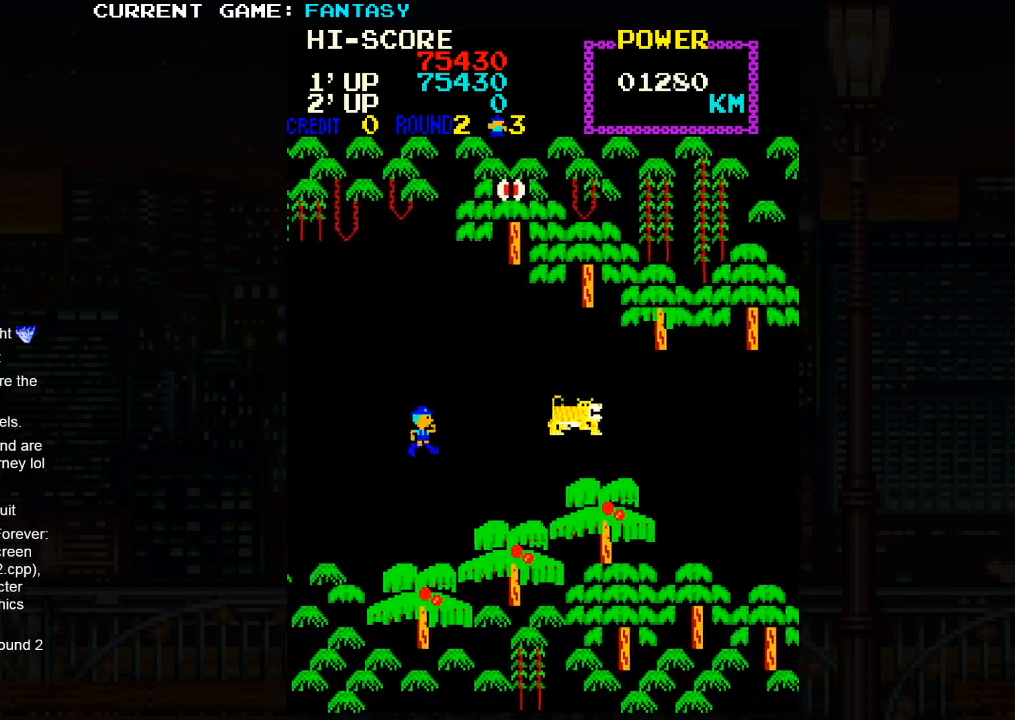
{"buttons": ["TRIANGLE"], "events": [[417, "TRIANGLE", "down"]]}
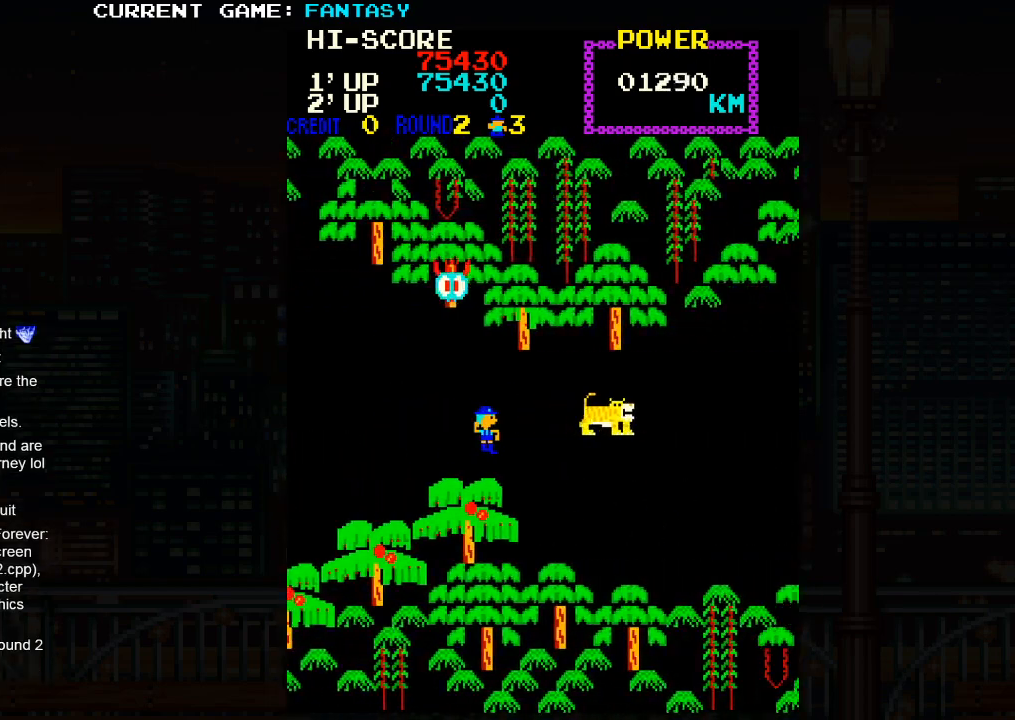
{"buttons": ["SQUARE"], "events": [[50, "TRIANGLE", "up"], [117, "SQUARE", "down"], [183, "SQUARE", "up"], [300, "TRIANGLE", "down"], [467, "TRIANGLE", "up"], [500, "SQUARE", "down"]]}
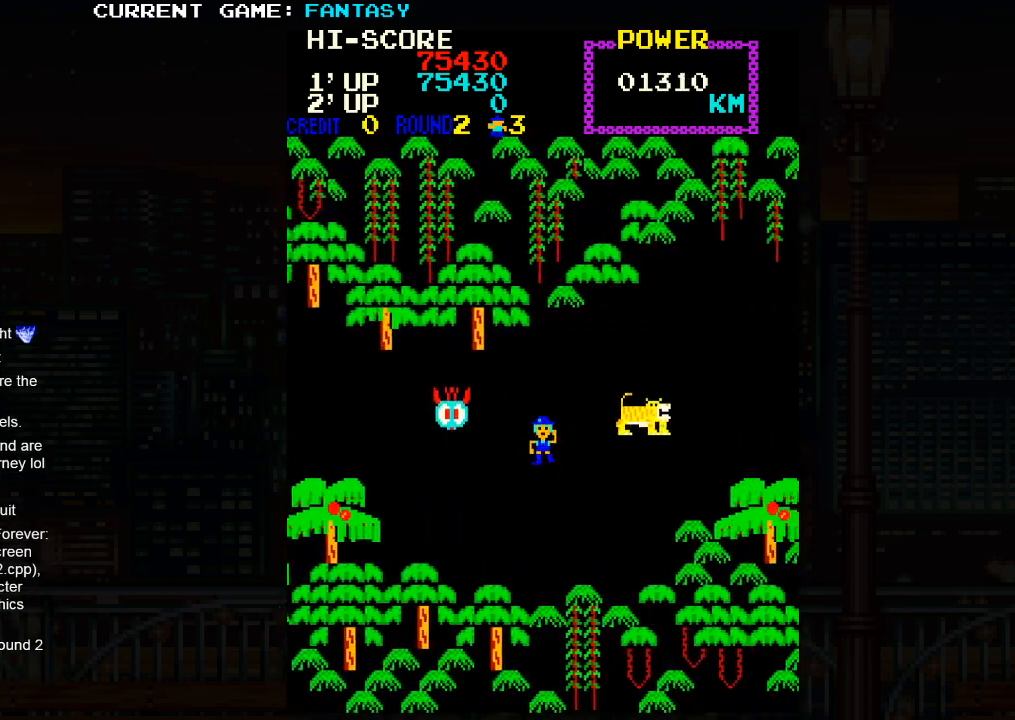
{"buttons": ["TRIANGLE"], "events": [[83, "SQUARE", "up"], [400, "TRIANGLE", "down"]]}
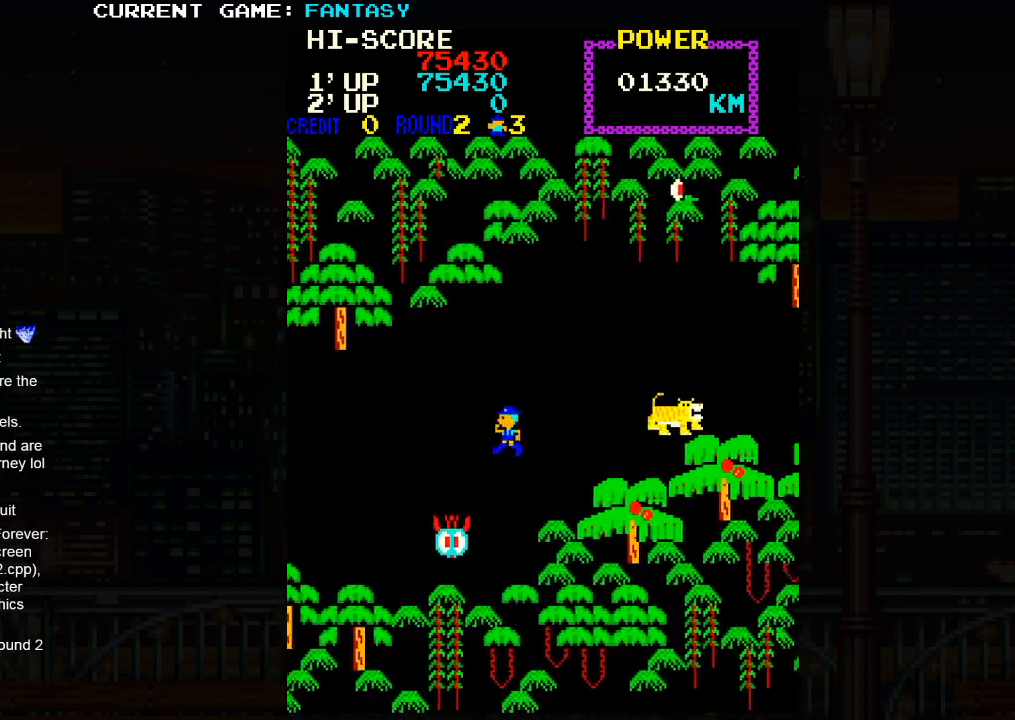
{"buttons": ["TRIANGLE"], "events": [[33, "TRIANGLE", "up"], [283, "SQUARE", "down"], [367, "SQUARE", "up"], [433, "TRIANGLE", "down"]]}
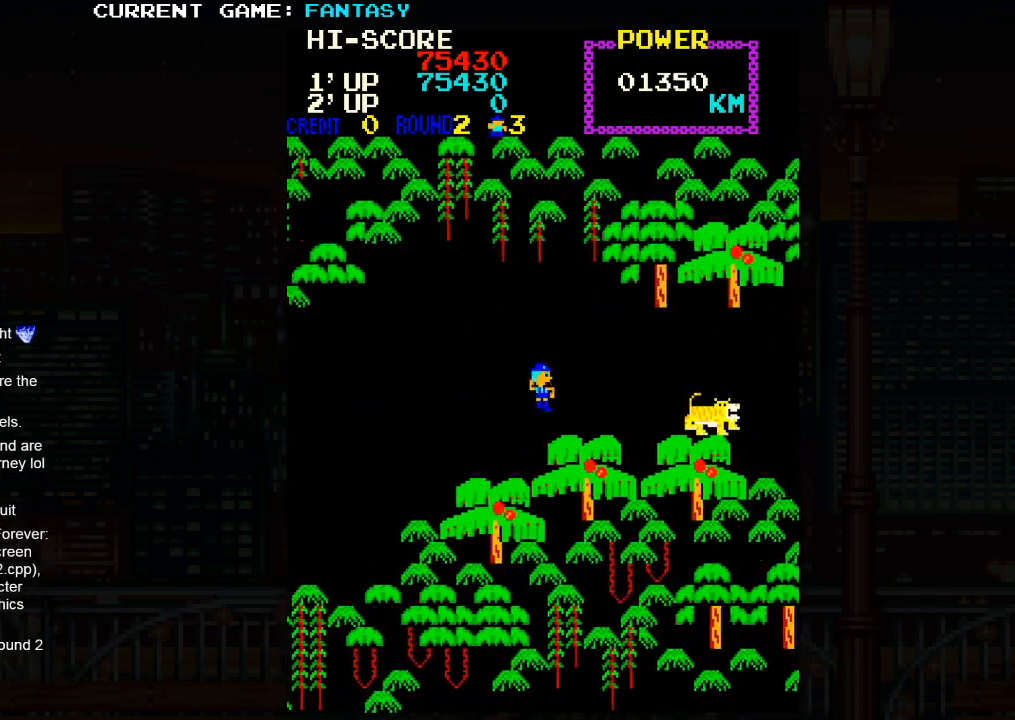
{"buttons": ["SQUARE"], "events": [[100, "TRIANGLE", "up"], [117, "SQUARE", "down"], [200, "SQUARE", "up"], [283, "TRIANGLE", "down"], [483, "SQUARE", "down"], [483, "TRIANGLE", "up"]]}
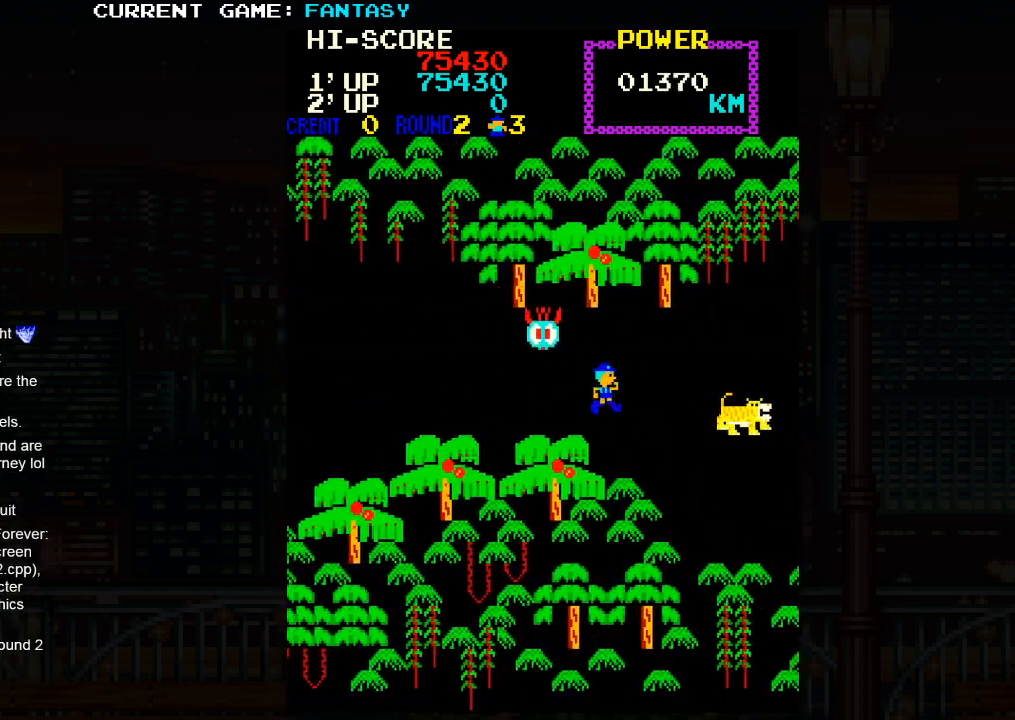
{"buttons": [], "events": [[167, "SQUARE", "up"]]}